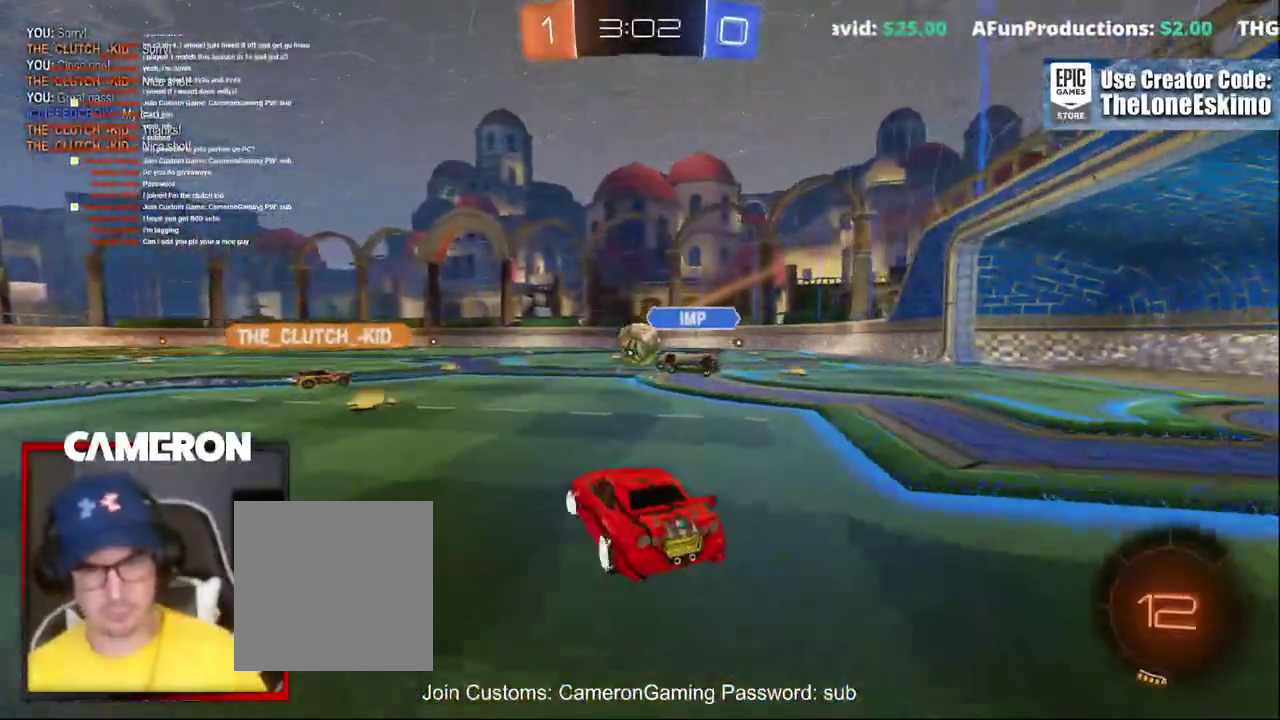
Gameplay with a controller (Xbox layout); each line is a JSON object with the inputs held at the frame after it. "events" lists button and stick changes between this image and that frame as [ms after this image, input, new state], when the widget could be followed in between. This document gives stick clicks only as held states, not as events. Not read: L1 L3 R1.
{"buttons": ["B", "R2"], "left_stick": "center", "right_stick": "center", "events": [[83, "B", "down"], [83, "left_stick", "center"], [183, "left_stick", "up-left"], [317, "left_stick", "center"]]}
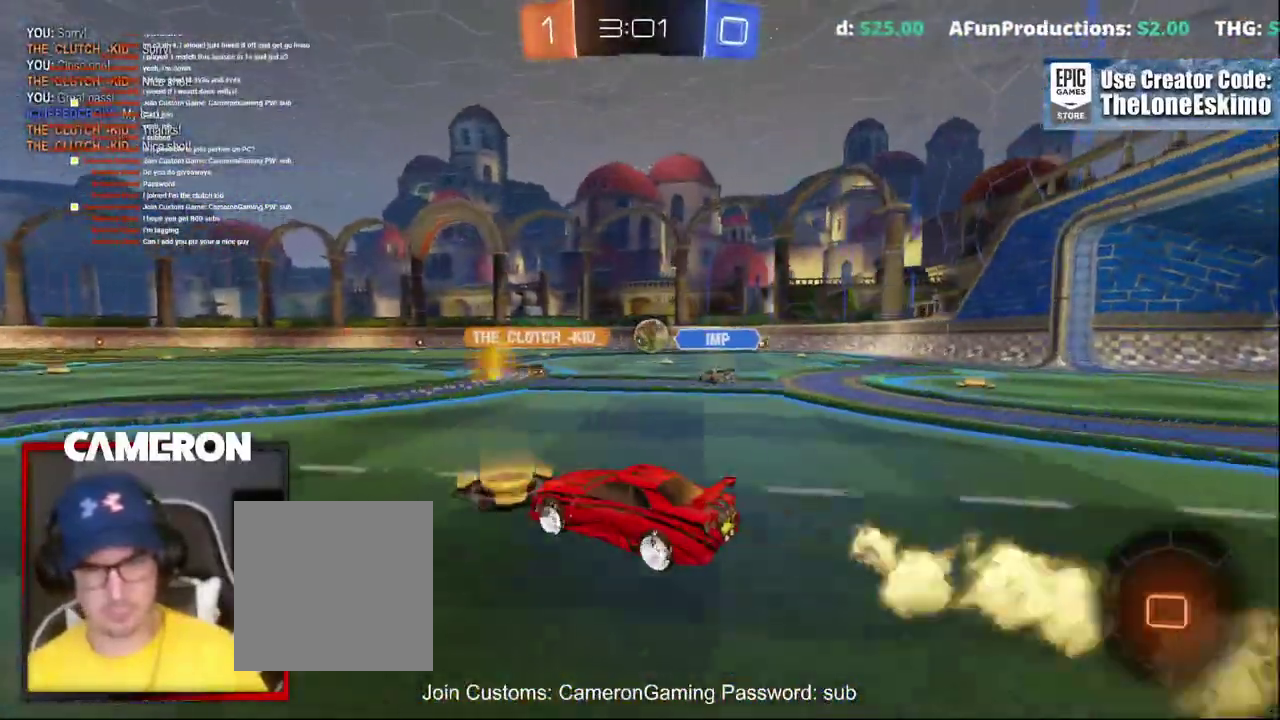
{"buttons": ["B", "R2"], "left_stick": "up", "right_stick": "center", "events": [[183, "left_stick", "right"], [500, "left_stick", "up"]]}
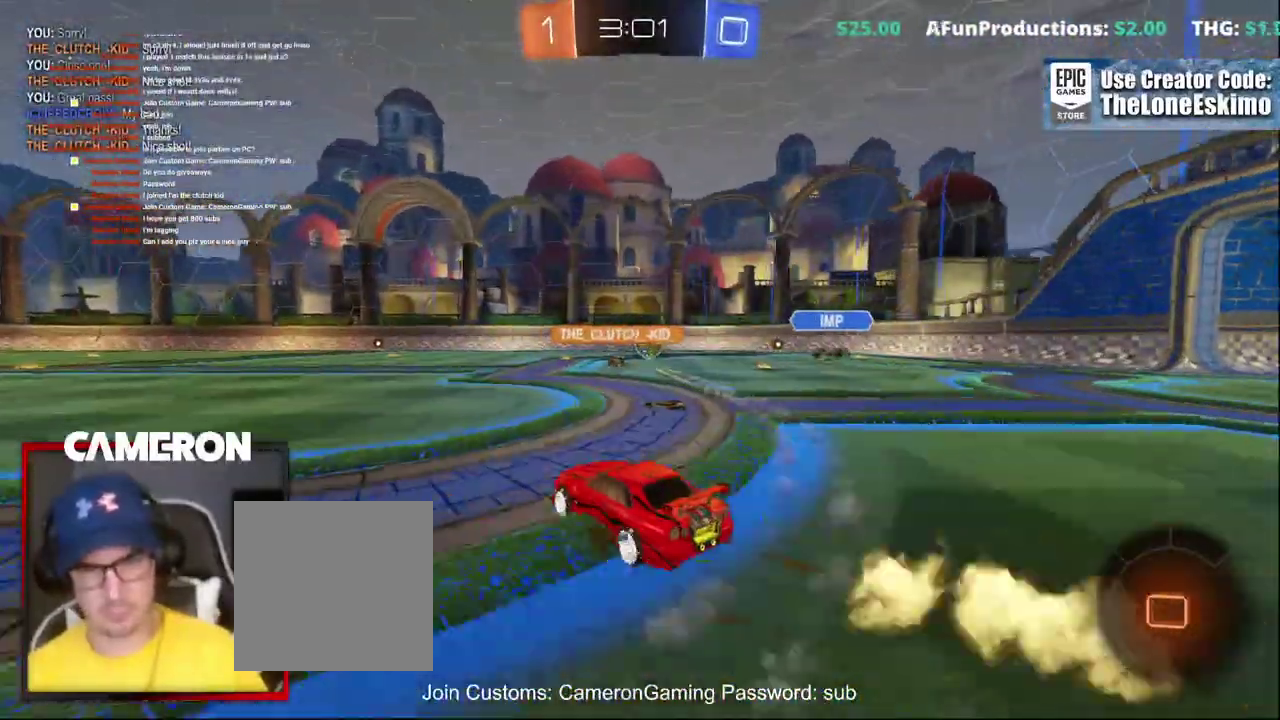
{"buttons": ["A", "R2"], "left_stick": "up", "right_stick": "center", "events": [[17, "B", "up"], [117, "A", "down"], [233, "A", "up"], [300, "A", "down"], [417, "A", "up"], [500, "A", "down"]]}
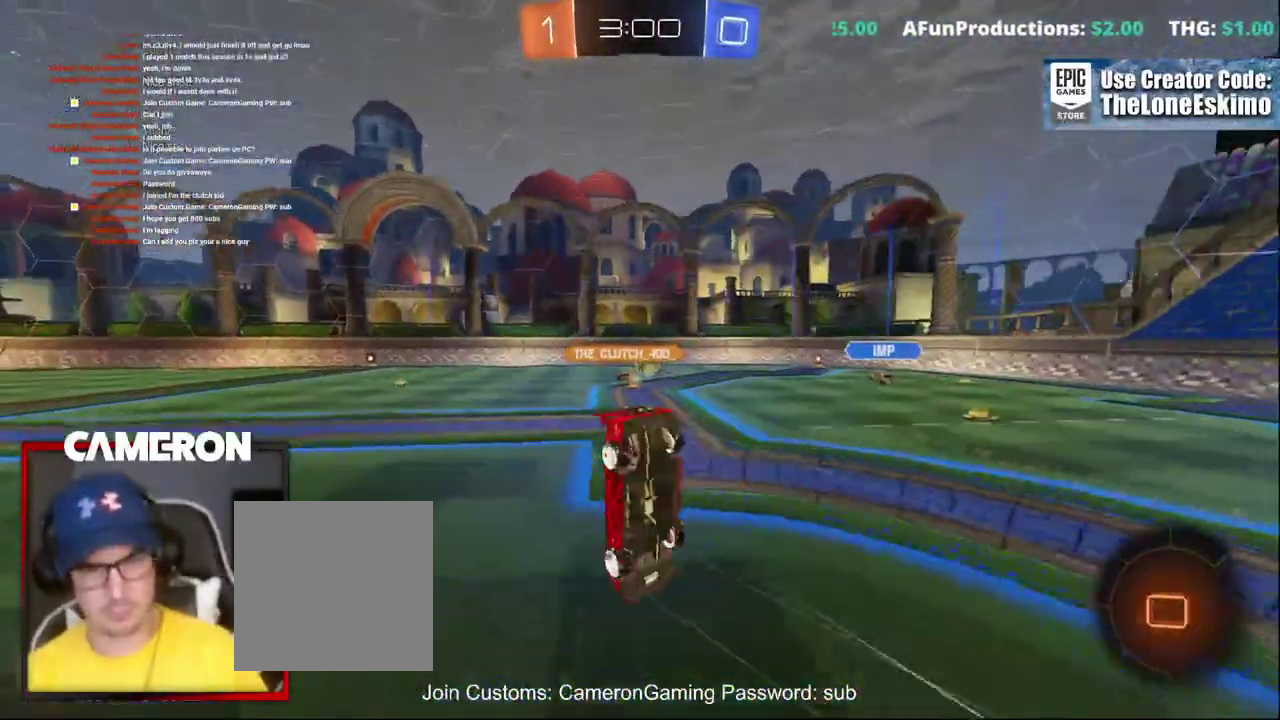
{"buttons": ["R2"], "left_stick": "center", "right_stick": "center", "events": [[200, "A", "up"], [200, "left_stick", "up-right"], [400, "left_stick", "center"]]}
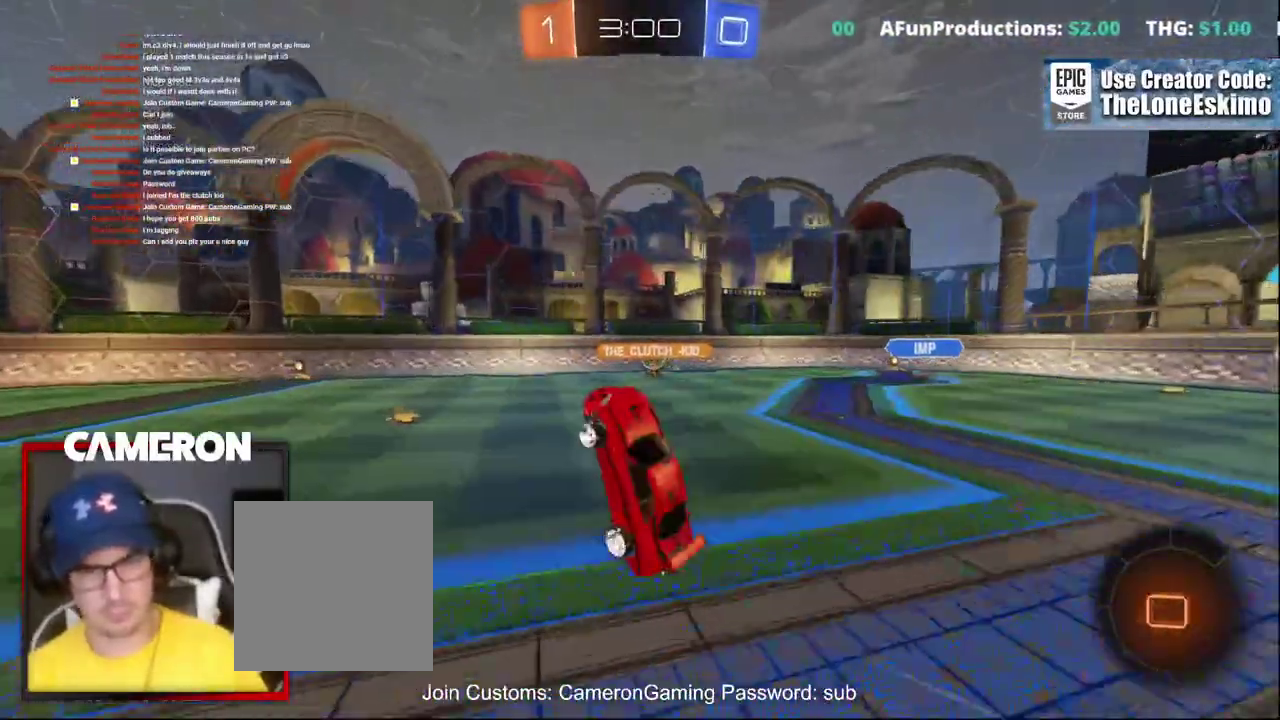
{"buttons": ["R2"], "left_stick": "right", "right_stick": "center", "events": [[500, "left_stick", "right"]]}
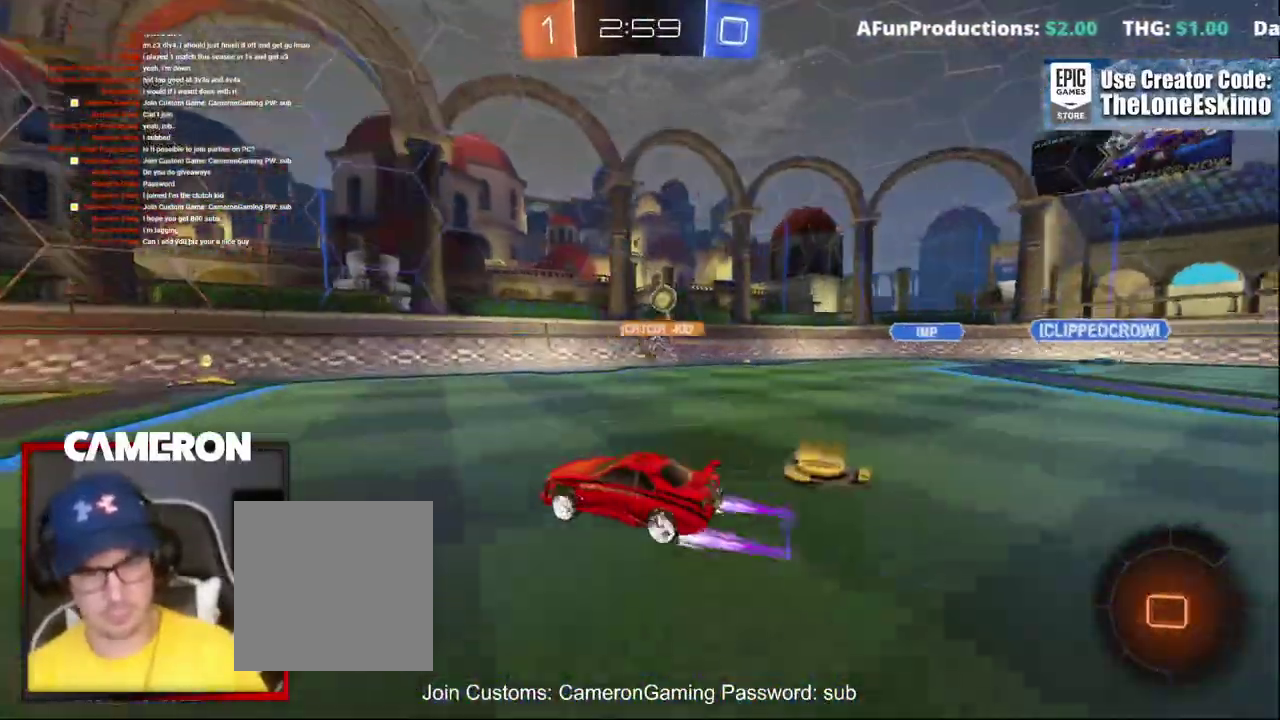
{"buttons": ["R2"], "left_stick": "up-left", "right_stick": "center", "events": [[183, "left_stick", "center"], [417, "left_stick", "left"], [500, "left_stick", "up-left"]]}
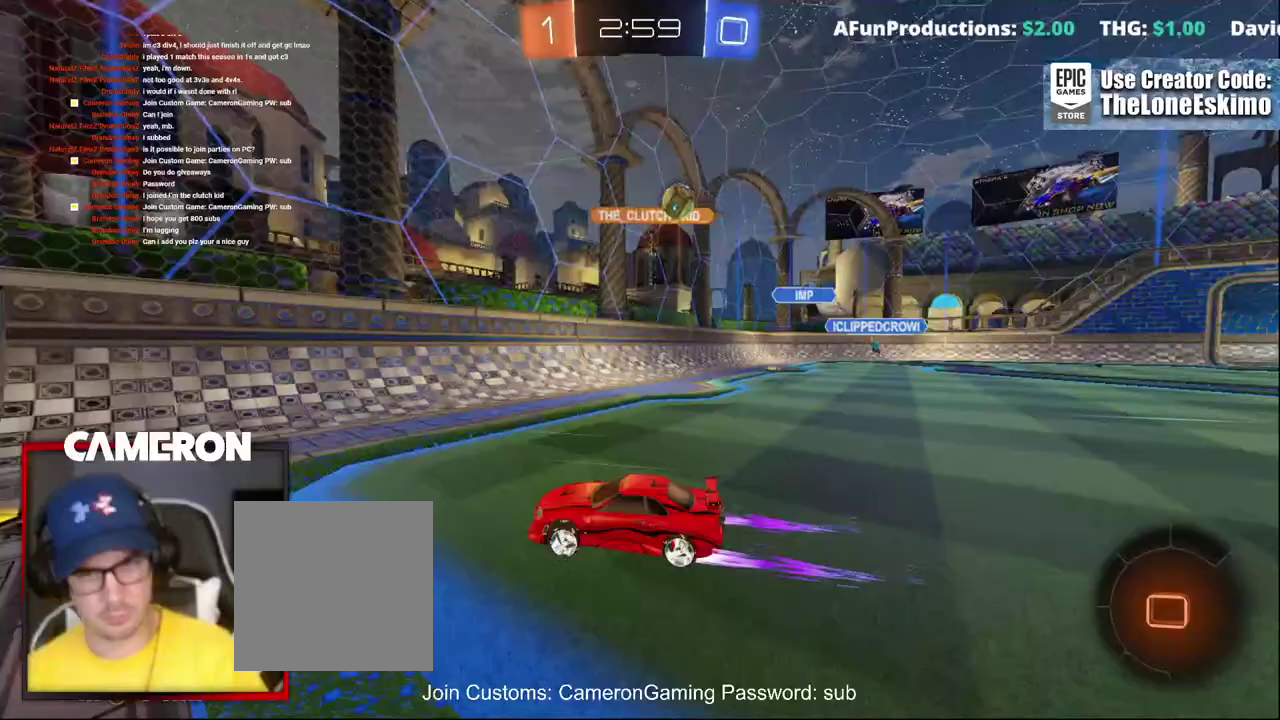
{"buttons": ["R2"], "left_stick": "up-left", "right_stick": "center", "events": [[33, "X", "down"], [250, "X", "up"]]}